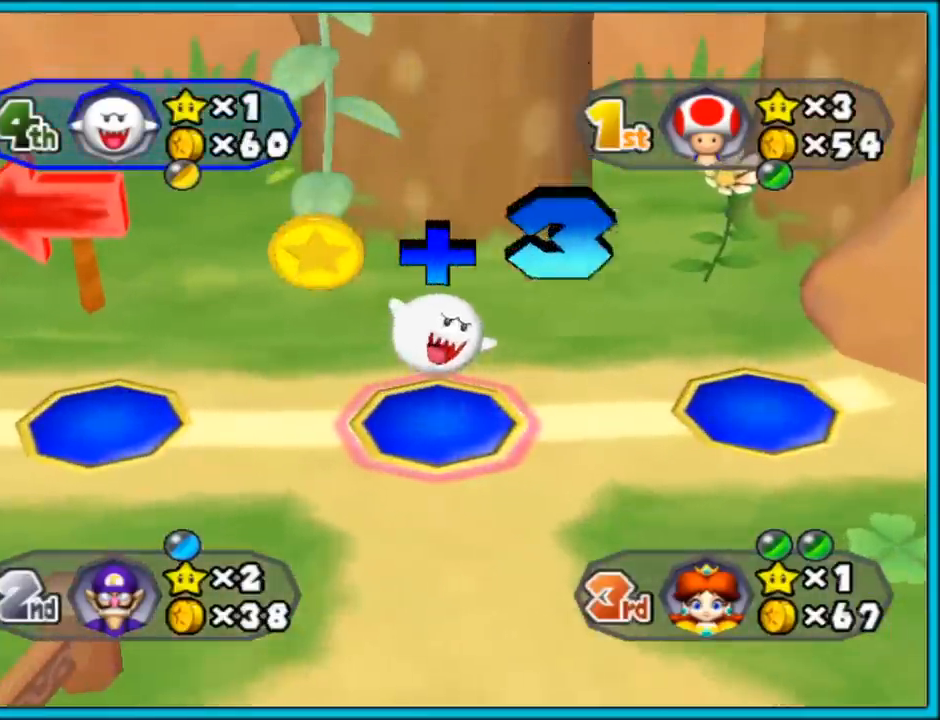
Gameplay with a controller (Nintendo layout); each line is a JSON object with the inputs held at the frame after it. "events" lists button and stick changes between this image and that frame as [ms after this image, input, new state], when the widget could be followed in between. Not read: L2 L3 R3.
{"buttons": ["A"], "left_stick": "center", "right_stick": "center", "events": [[100, "A", "down"], [267, "A", "up"], [433, "A", "down"]]}
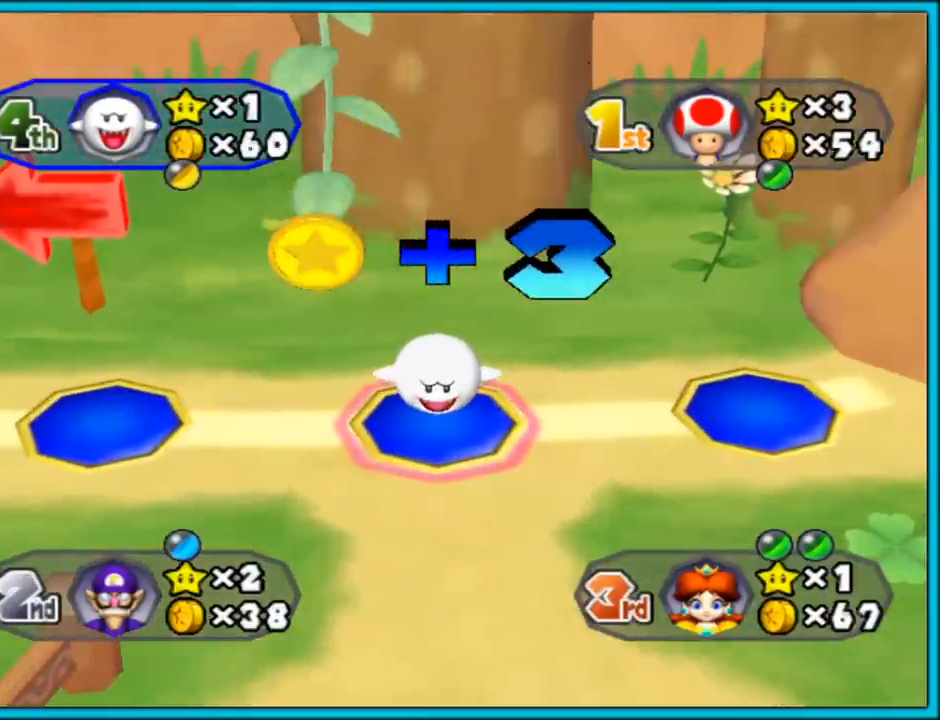
{"buttons": [], "left_stick": "center", "right_stick": "center", "events": [[50, "A", "up"]]}
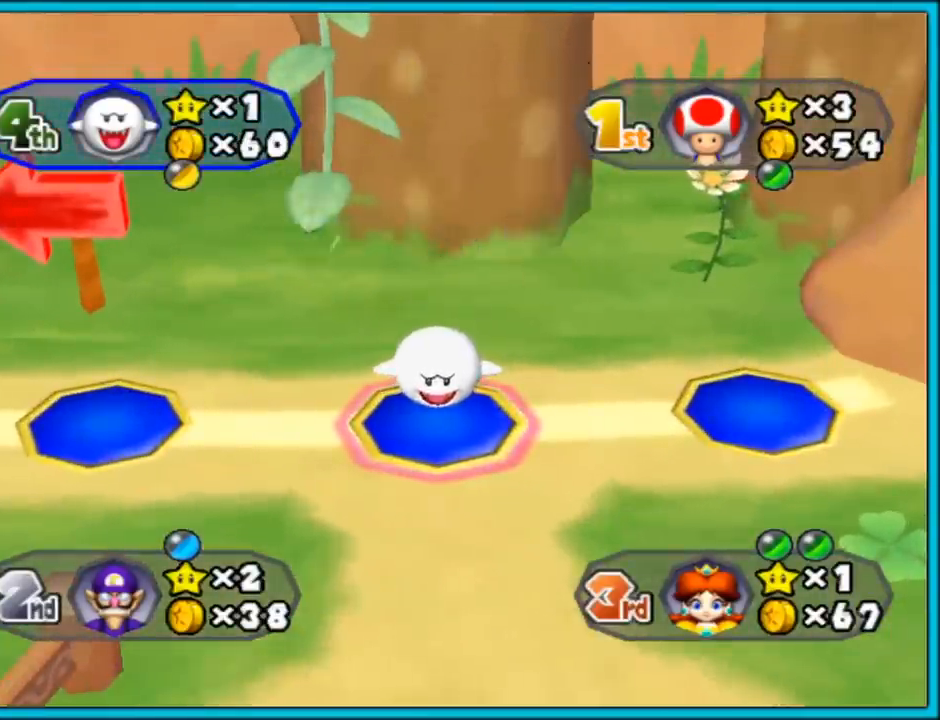
{"buttons": [], "left_stick": "center", "right_stick": "center", "events": []}
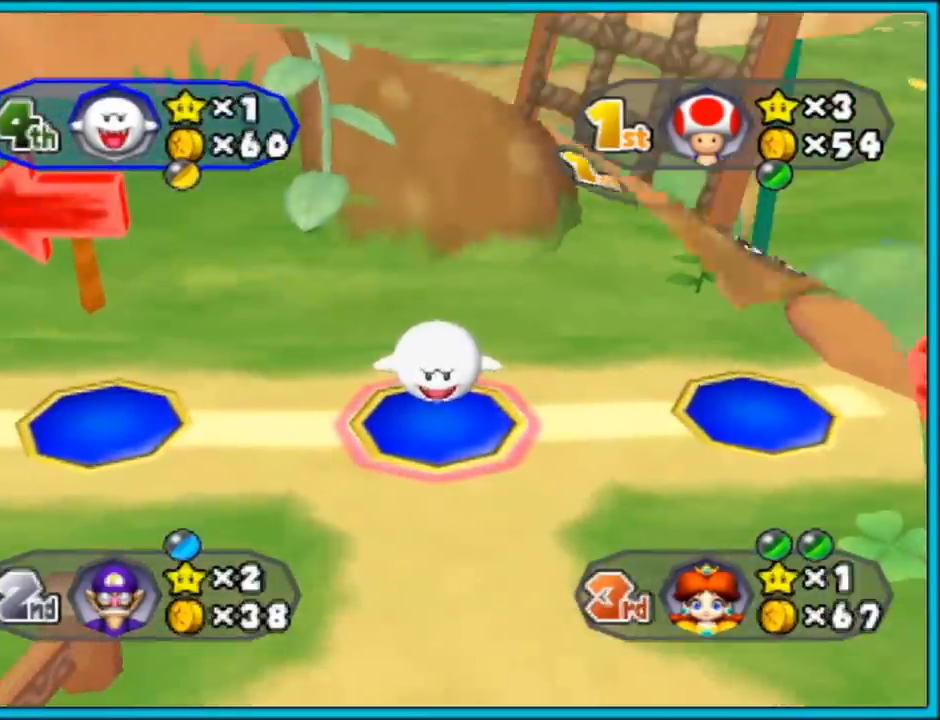
{"buttons": [], "left_stick": "center", "right_stick": "center", "events": []}
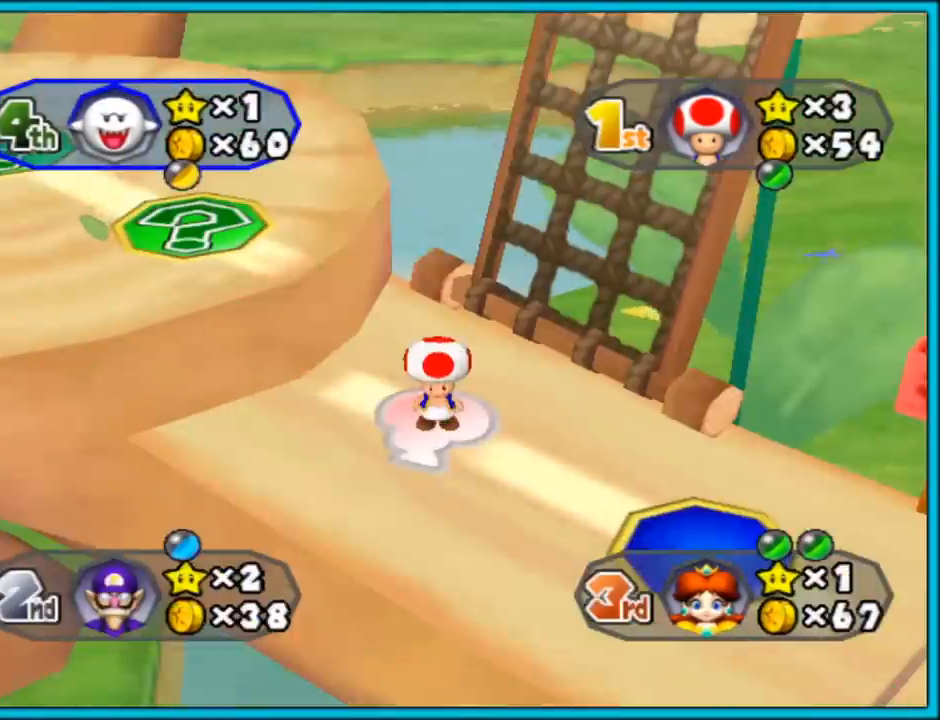
{"buttons": [], "left_stick": "center", "right_stick": "center", "events": []}
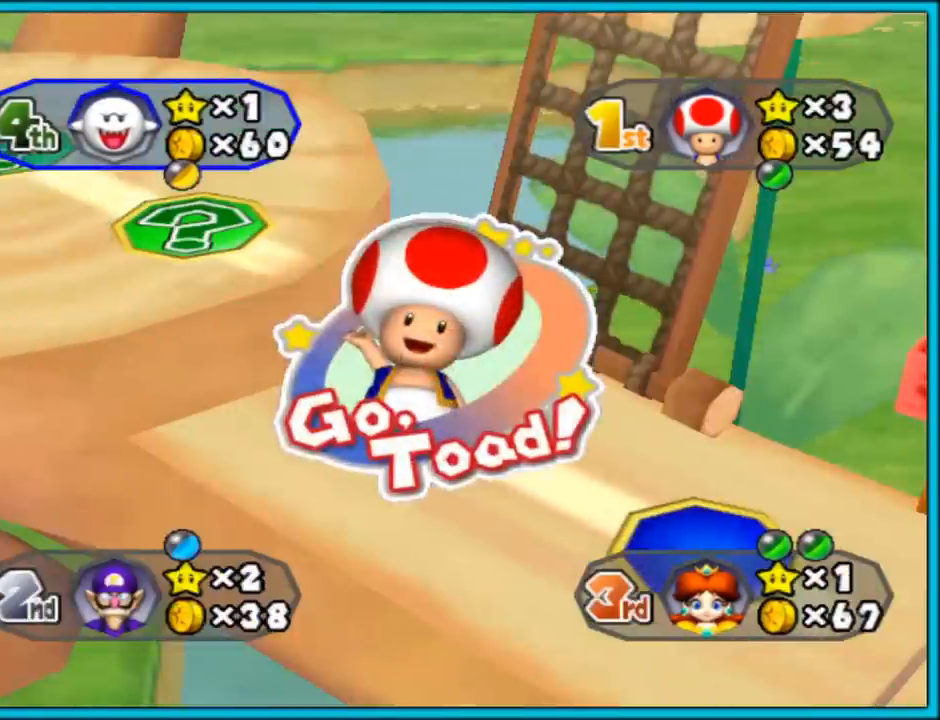
{"buttons": [], "left_stick": "center", "right_stick": "center", "events": [[17, "A", "down"], [167, "A", "up"]]}
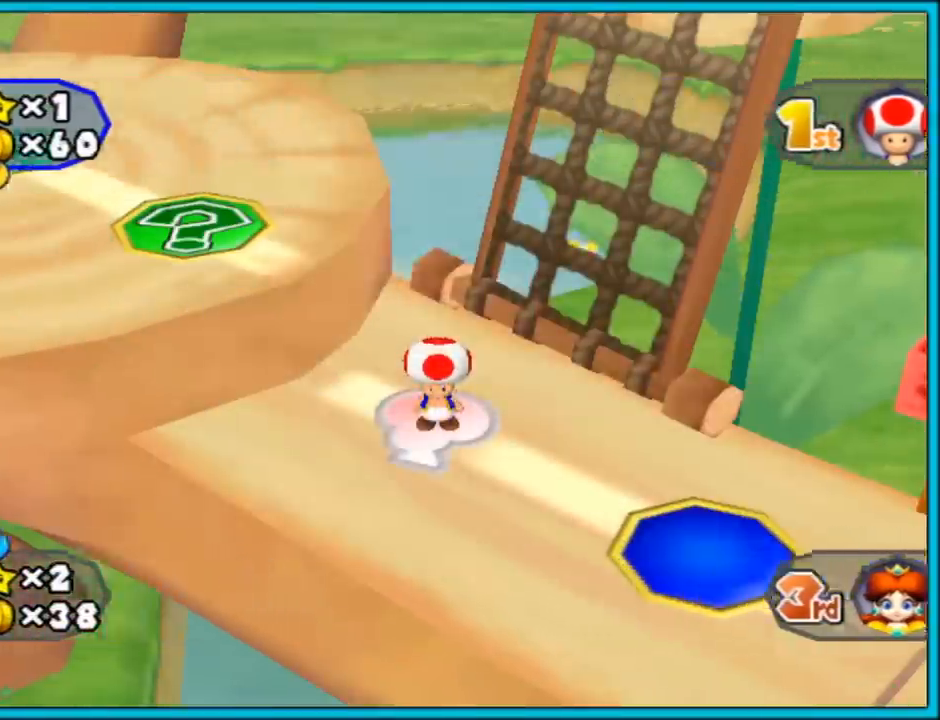
{"buttons": [], "left_stick": "center", "right_stick": "center", "events": []}
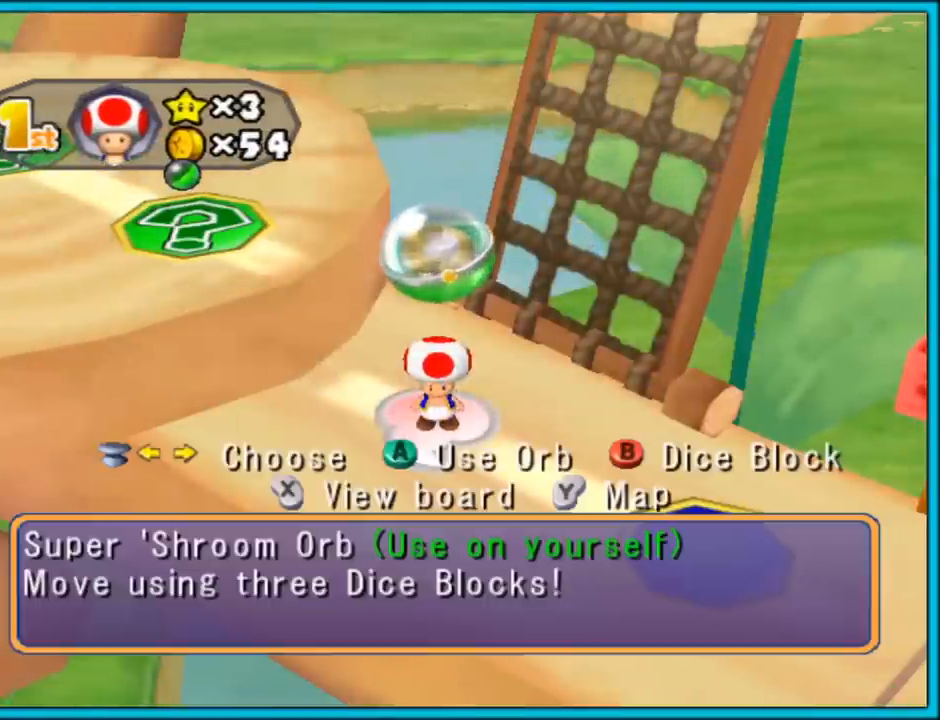
{"buttons": [], "left_stick": "center", "right_stick": "center", "events": []}
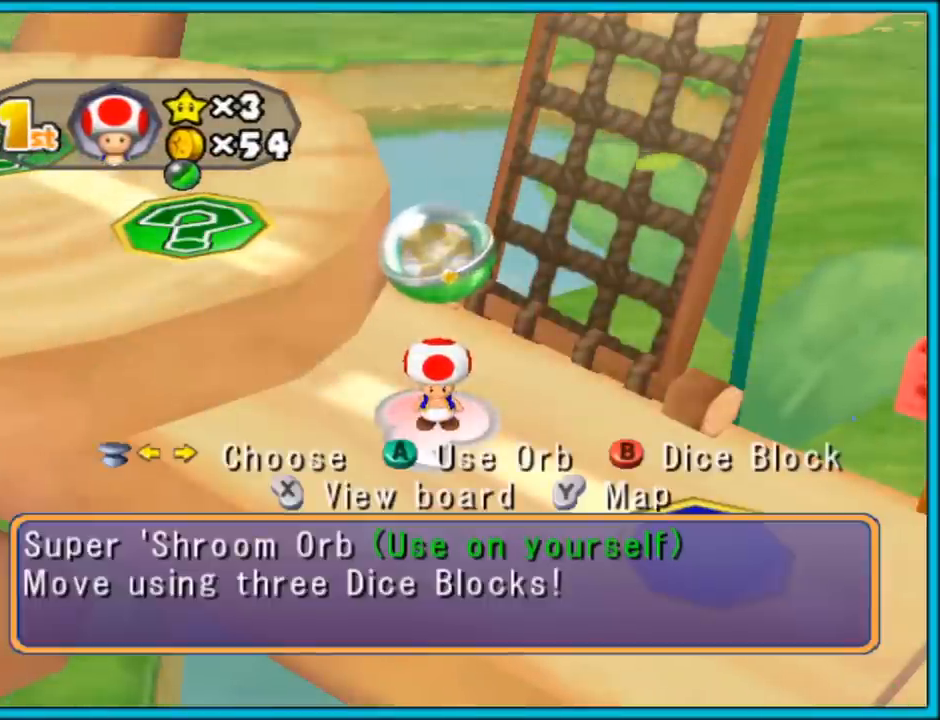
{"buttons": [], "left_stick": "center", "right_stick": "center", "events": []}